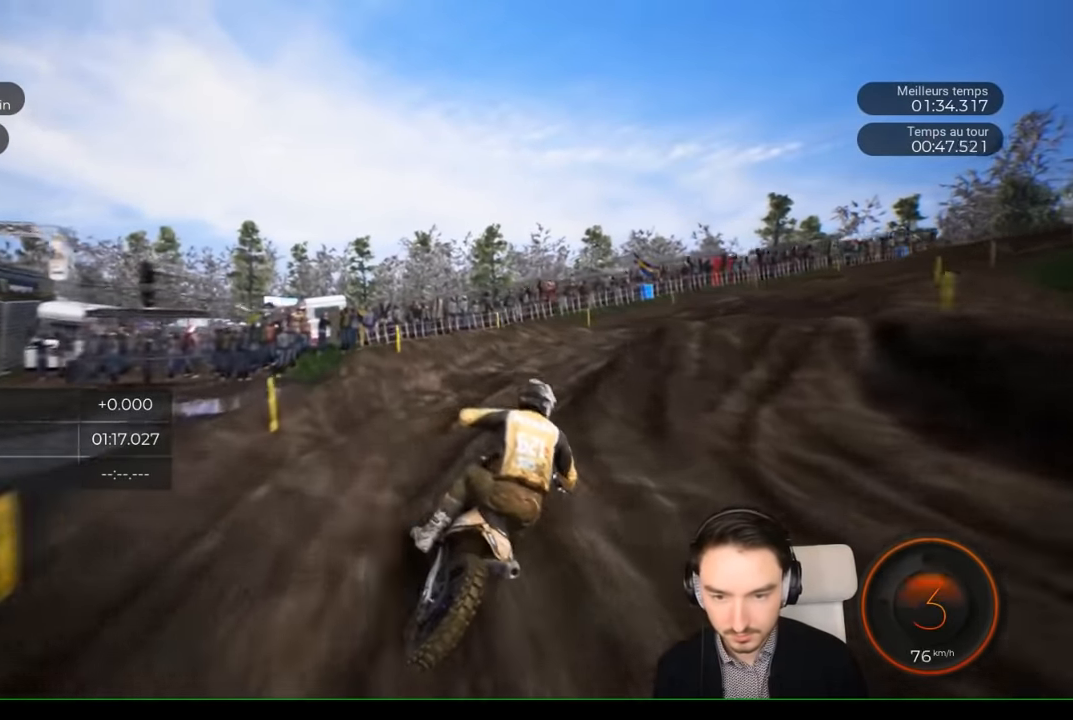
Gameplay with a controller (Xbox layout); each line is a JSON object with the inputs held at the frame after it. "events" lists button and stick changes between this image and that frame as [ms after this image, input, new state], when the widget could be followed in between. Not read: L3 R1 R3.
{"buttons": ["R2"], "left_stick": "right", "right_stick": "down-right", "events": [[67, "R2", "up"], [384, "R2", "down"]]}
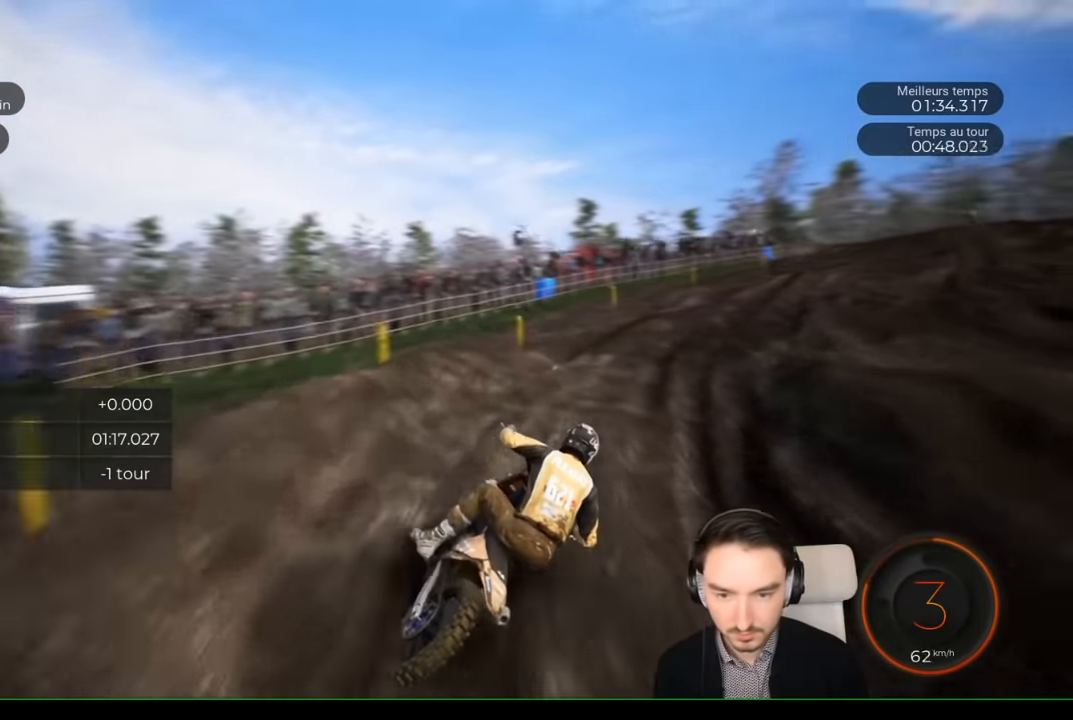
{"buttons": ["R2"], "left_stick": "right", "right_stick": "center", "events": [[367, "right_stick", "center"]]}
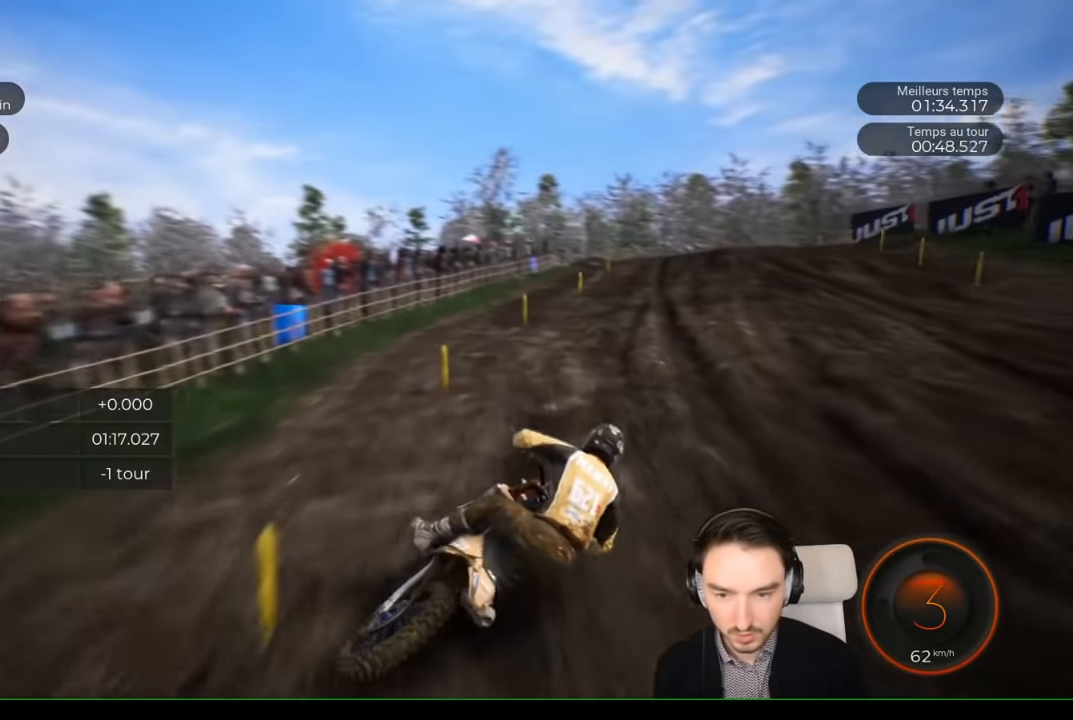
{"buttons": ["R2"], "left_stick": "right", "right_stick": "center", "events": []}
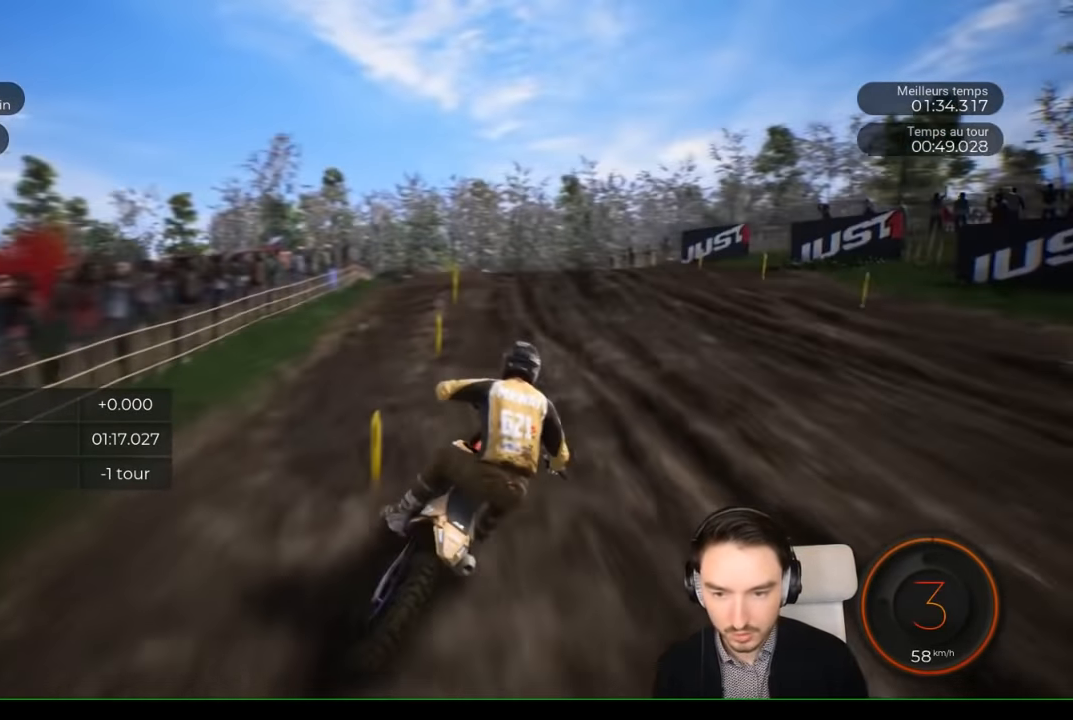
{"buttons": ["R2"], "left_stick": "center", "right_stick": "center", "events": [[484, "left_stick", "center"]]}
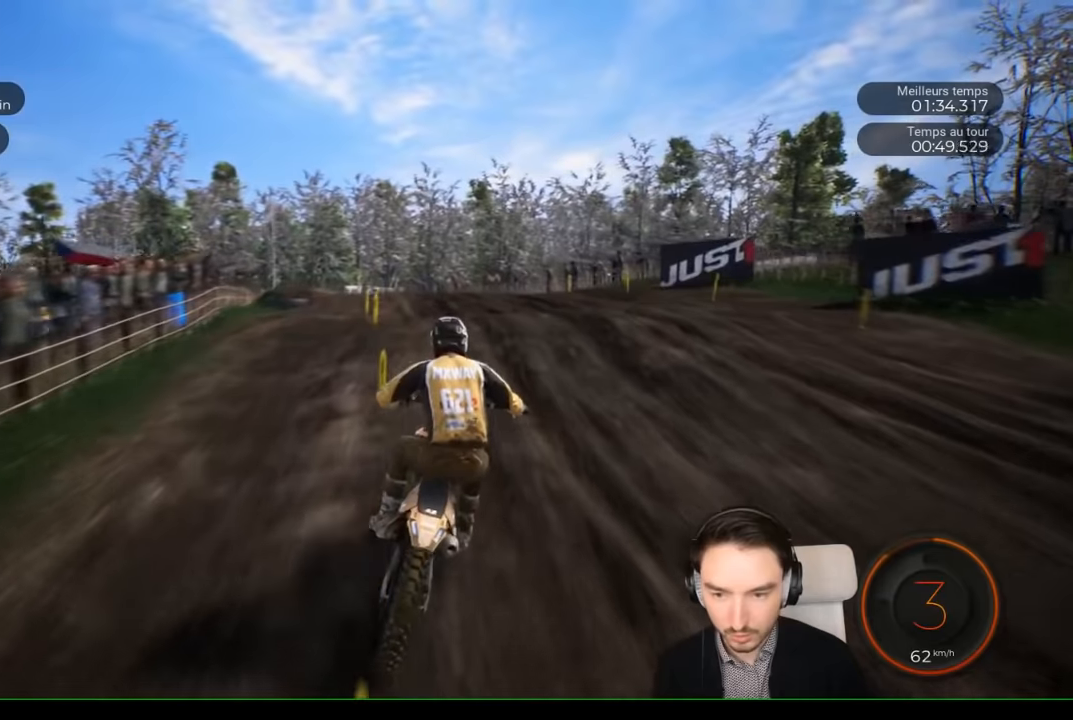
{"buttons": ["R2"], "left_stick": "left", "right_stick": "center", "events": [[117, "left_stick", "right"], [167, "right_stick", "up"], [250, "left_stick", "center"], [284, "right_stick", "center"], [367, "left_stick", "left"]]}
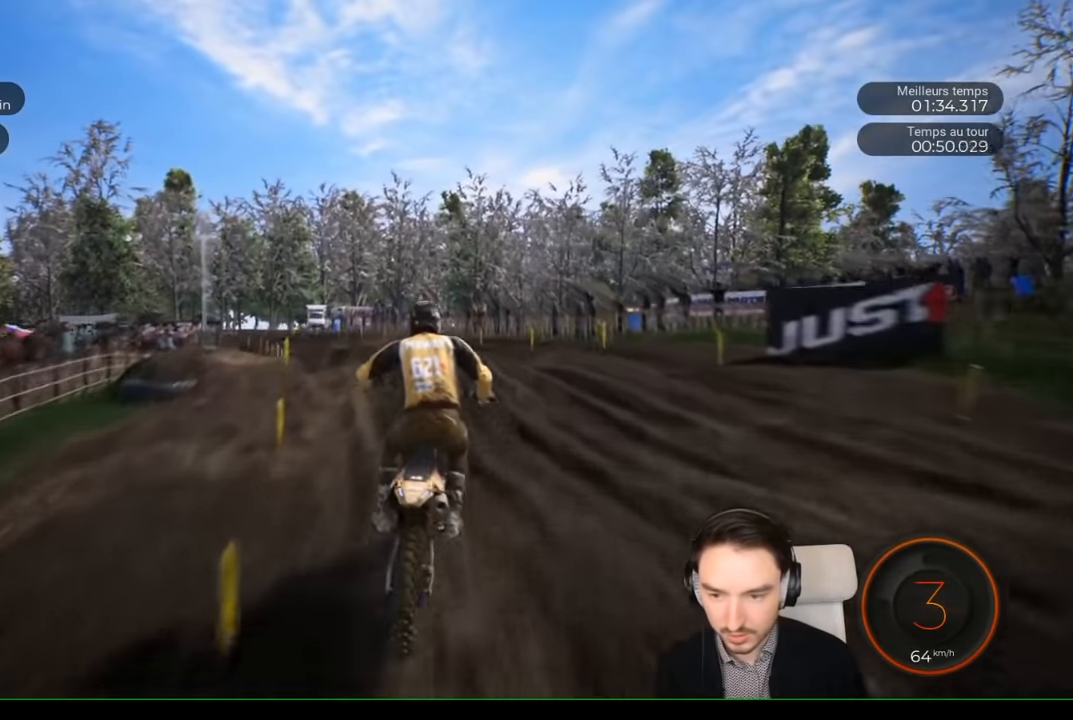
{"buttons": ["R2"], "left_stick": "down-left", "right_stick": "down", "events": [[67, "left_stick", "center"], [184, "left_stick", "left"], [334, "right_stick", "down"], [467, "left_stick", "down-left"]]}
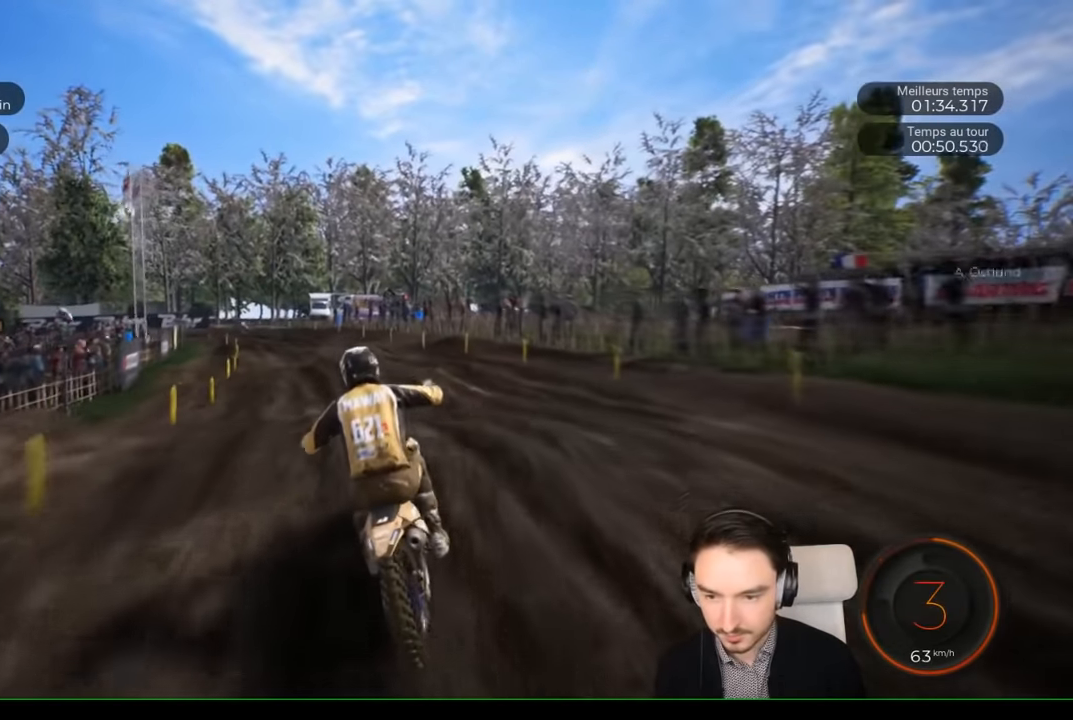
{"buttons": ["R2"], "left_stick": "down-left", "right_stick": "center", "events": [[200, "right_stick", "center"], [267, "left_stick", "center"], [434, "left_stick", "down-left"]]}
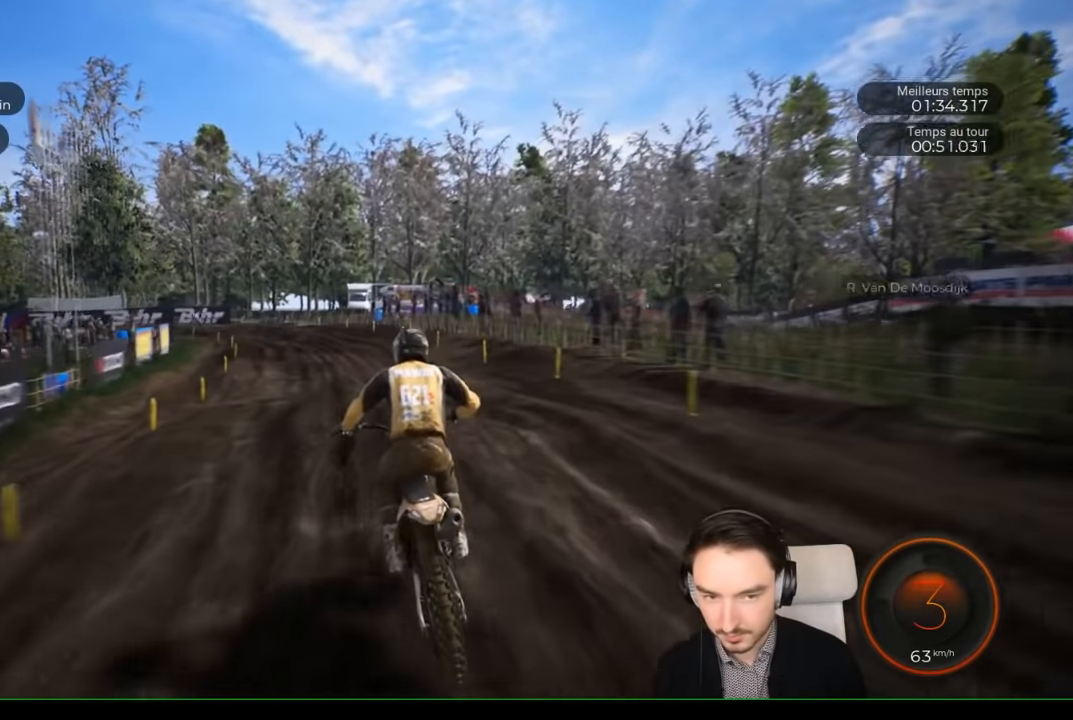
{"buttons": ["R2"], "left_stick": "down-left", "right_stick": "center", "events": [[67, "right_stick", "down"], [234, "right_stick", "center"]]}
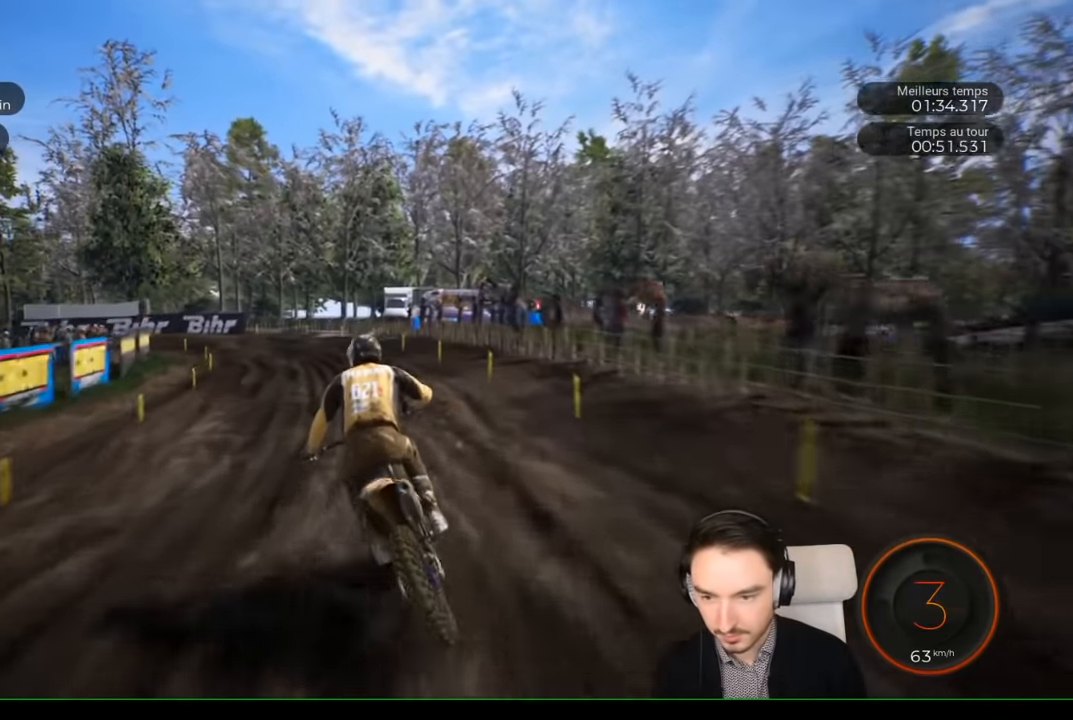
{"buttons": ["R2"], "left_stick": "down-left", "right_stick": "center", "events": []}
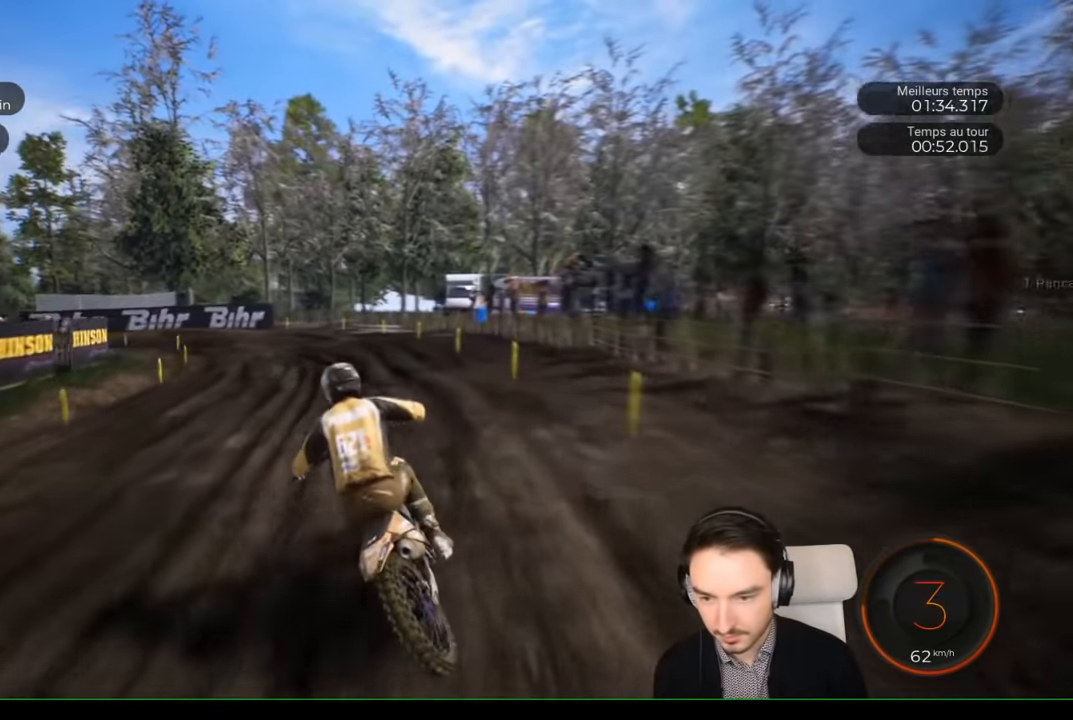
{"buttons": ["R2"], "left_stick": "down-left", "right_stick": "center", "events": []}
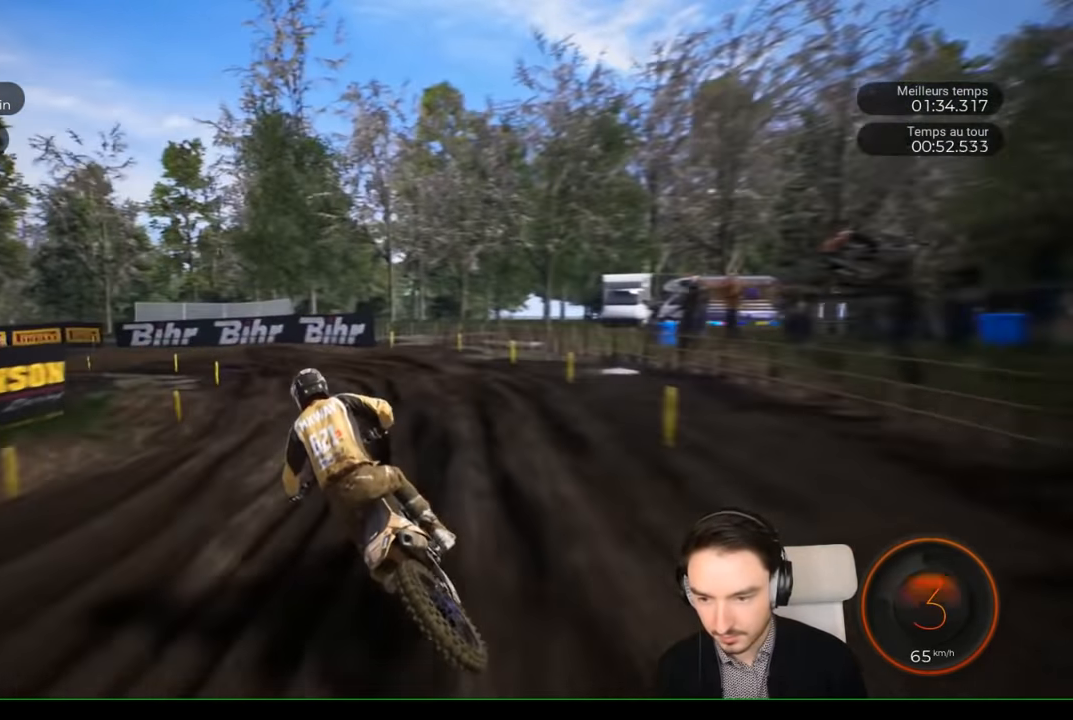
{"buttons": [], "left_stick": "down-left", "right_stick": "left", "events": [[17, "right_stick", "left"], [167, "R2", "up"]]}
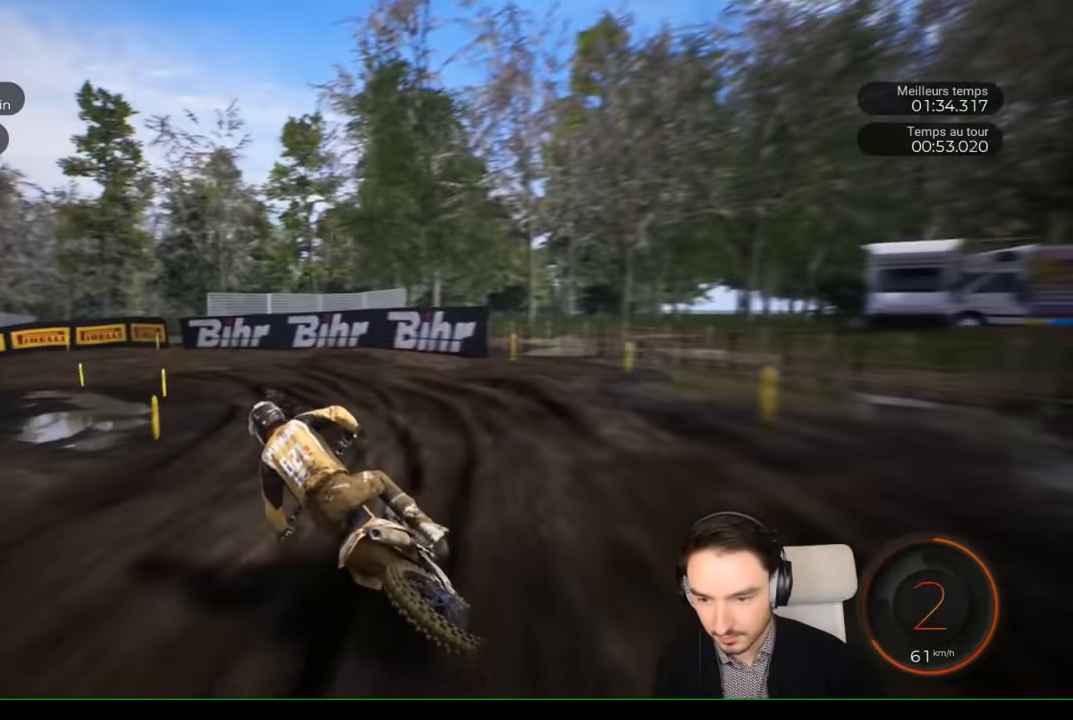
{"buttons": ["R2"], "left_stick": "down-left", "right_stick": "left", "events": [[200, "R2", "down"]]}
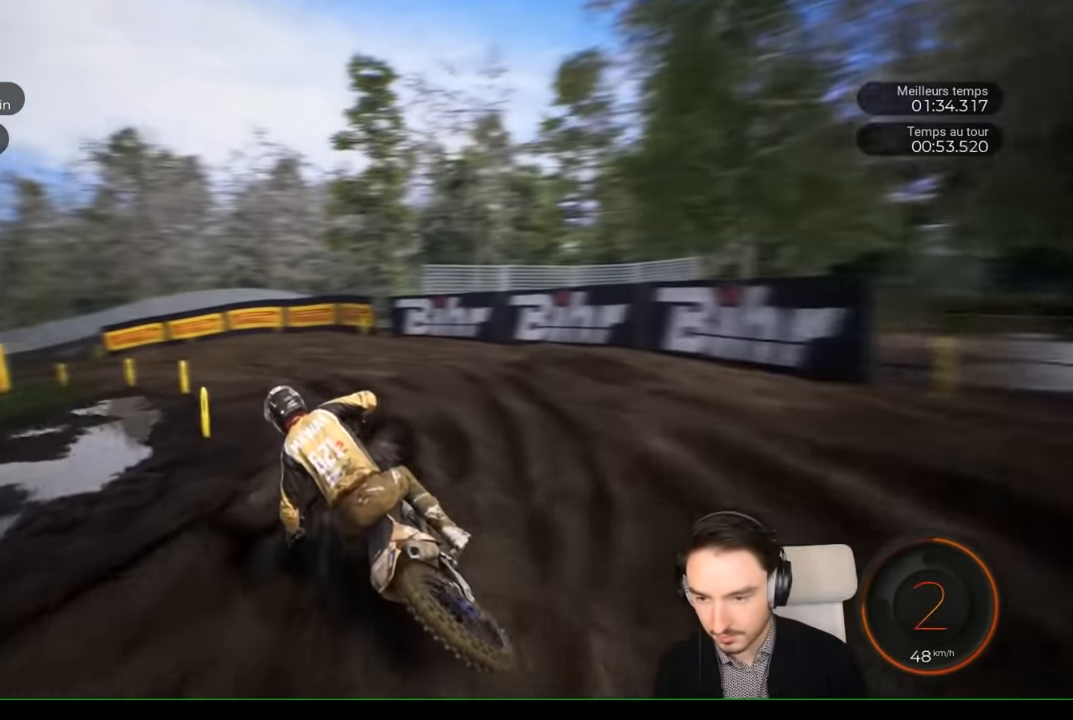
{"buttons": ["R2"], "left_stick": "down-left", "right_stick": "center", "events": [[67, "right_stick", "center"]]}
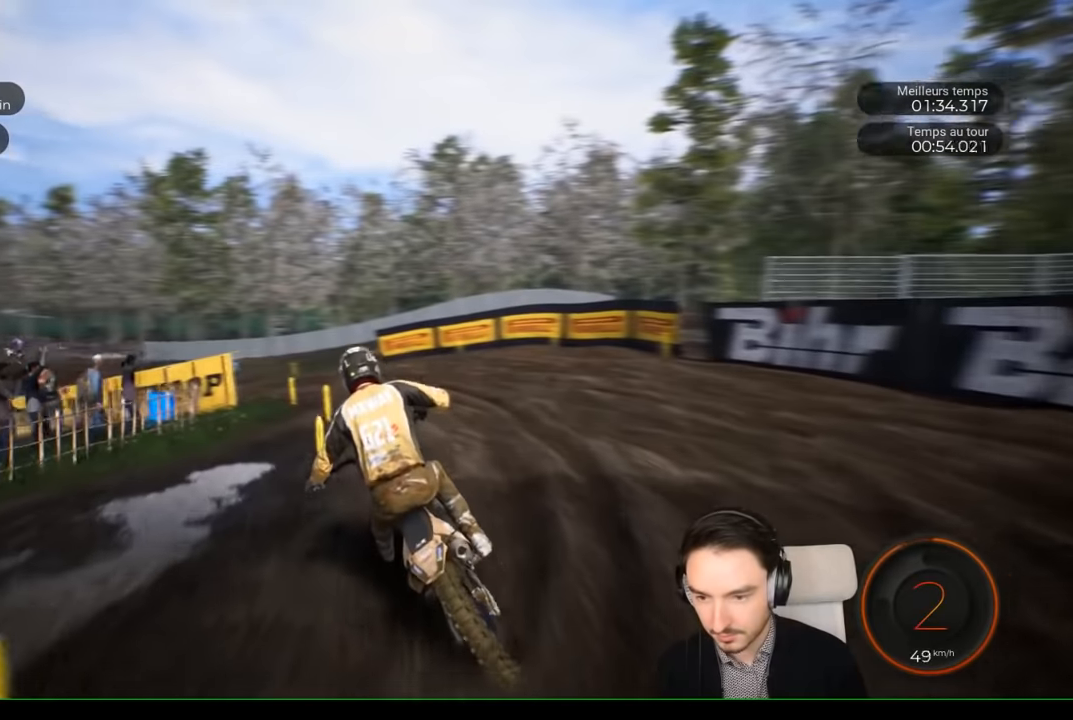
{"buttons": ["R2"], "left_stick": "down-left", "right_stick": "center", "events": []}
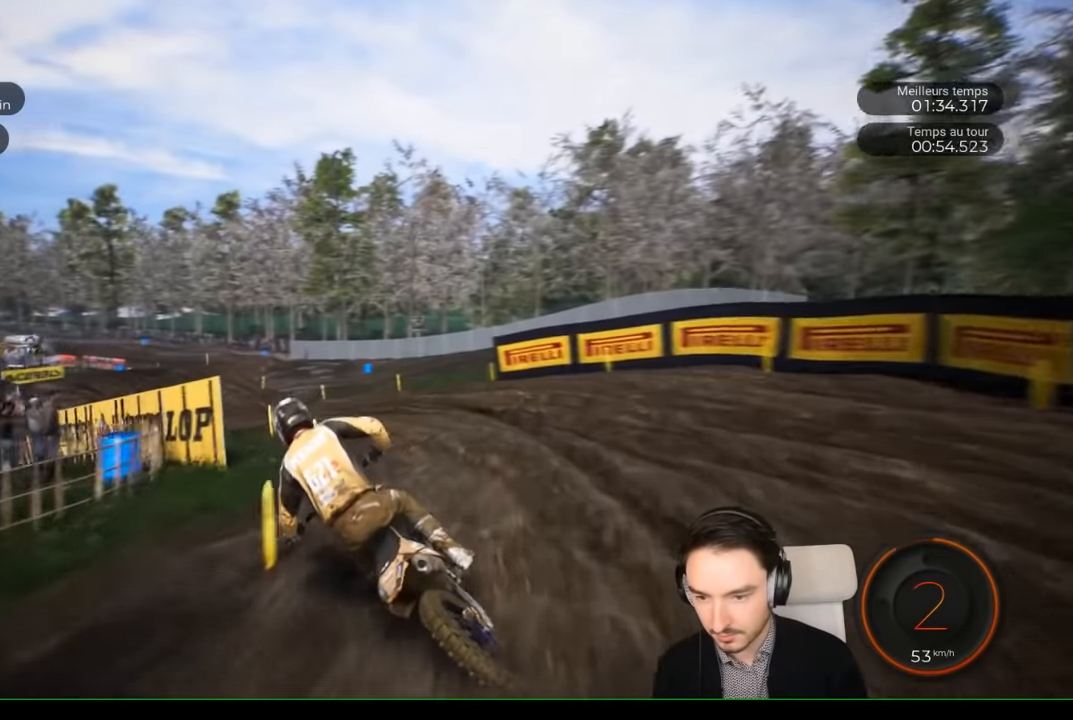
{"buttons": ["R2"], "left_stick": "down-left", "right_stick": "center", "events": []}
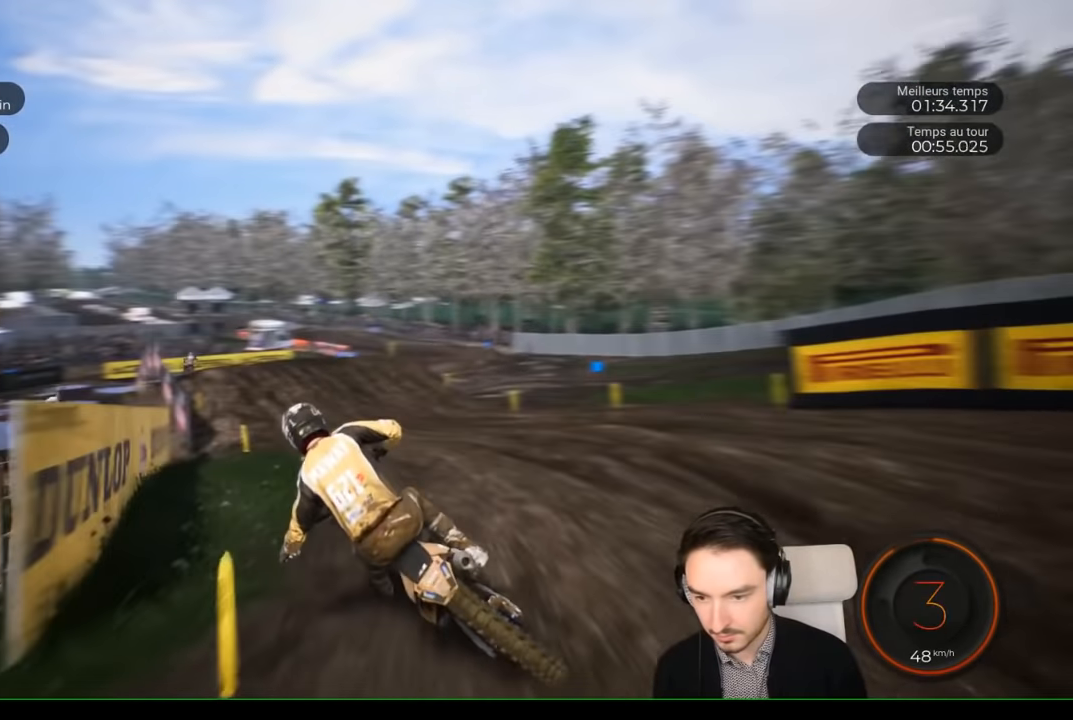
{"buttons": ["R2"], "left_stick": "center", "right_stick": "center", "events": [[334, "left_stick", "center"]]}
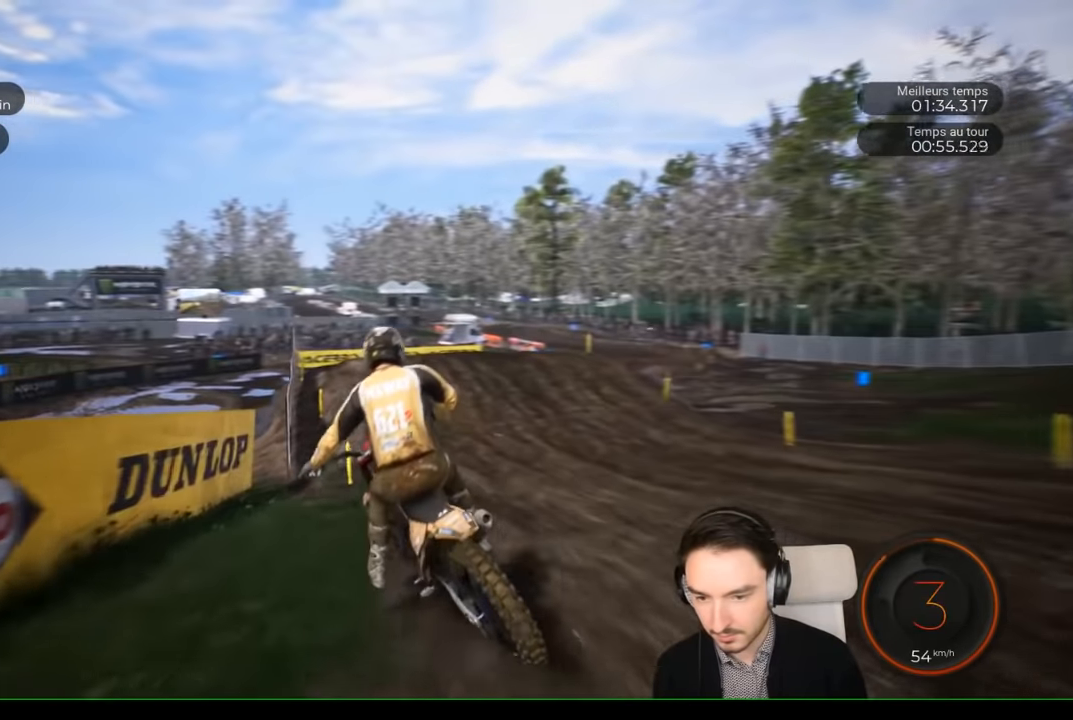
{"buttons": ["R2"], "left_stick": "center", "right_stick": "center", "events": []}
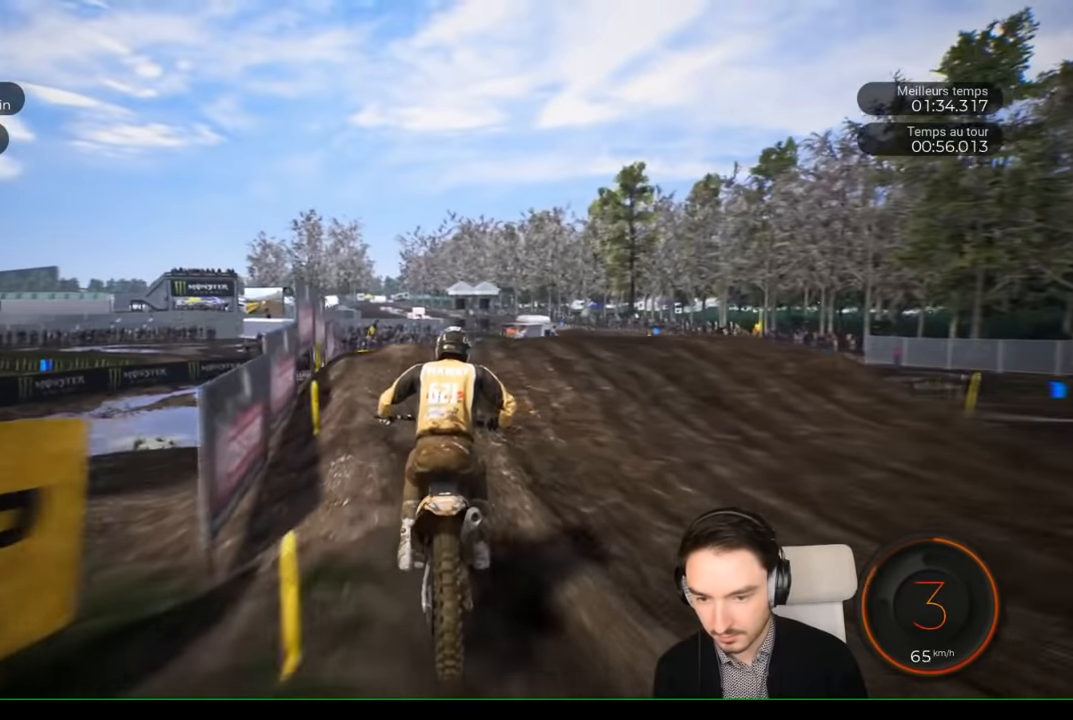
{"buttons": [], "left_stick": "right", "right_stick": "center", "events": [[34, "left_stick", "right"], [150, "right_stick", "up-right"], [234, "R2", "up"], [234, "right_stick", "center"]]}
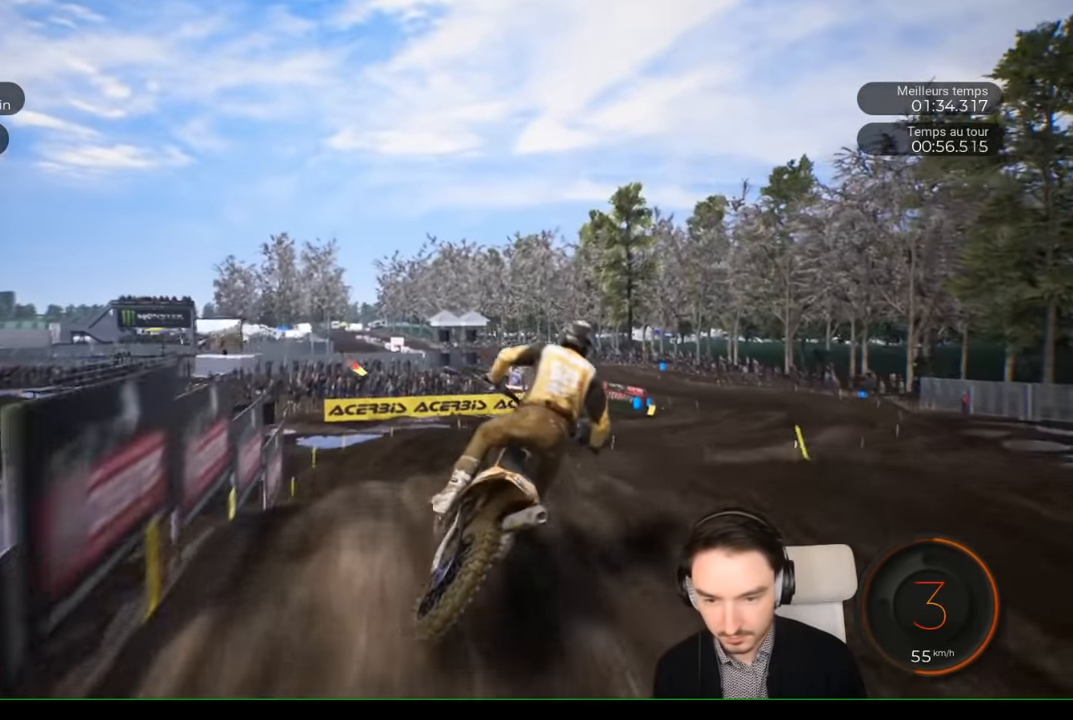
{"buttons": ["R2"], "left_stick": "center", "right_stick": "center", "events": [[234, "left_stick", "center"], [400, "R2", "down"]]}
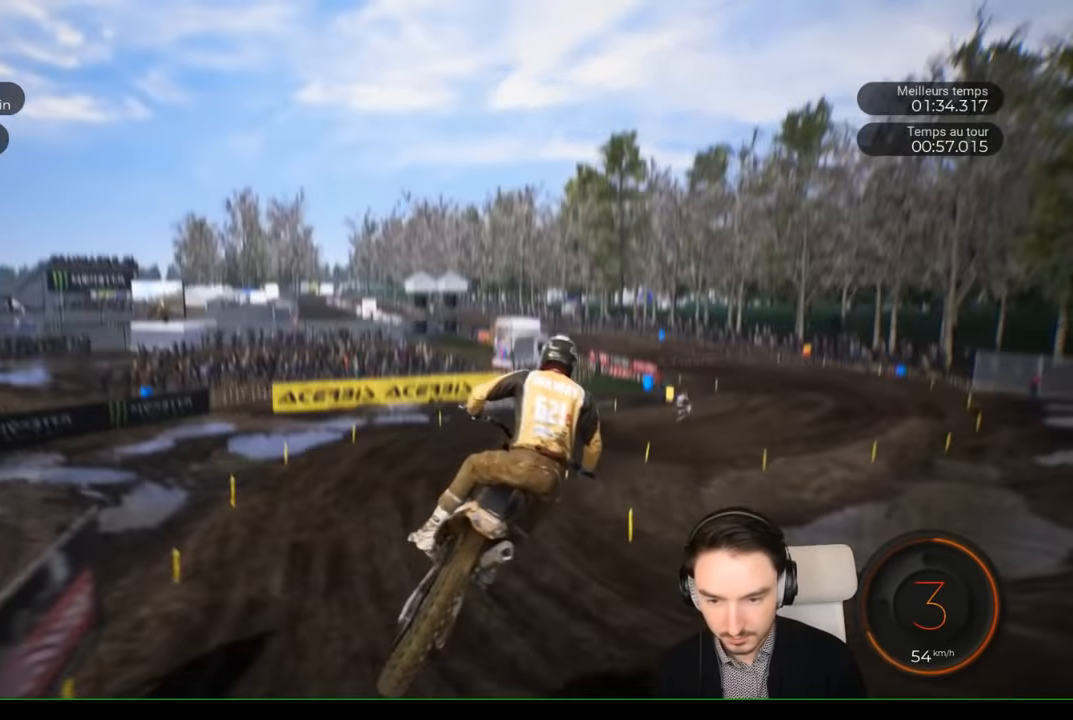
{"buttons": ["R2"], "left_stick": "right", "right_stick": "center", "events": [[350, "left_stick", "right"]]}
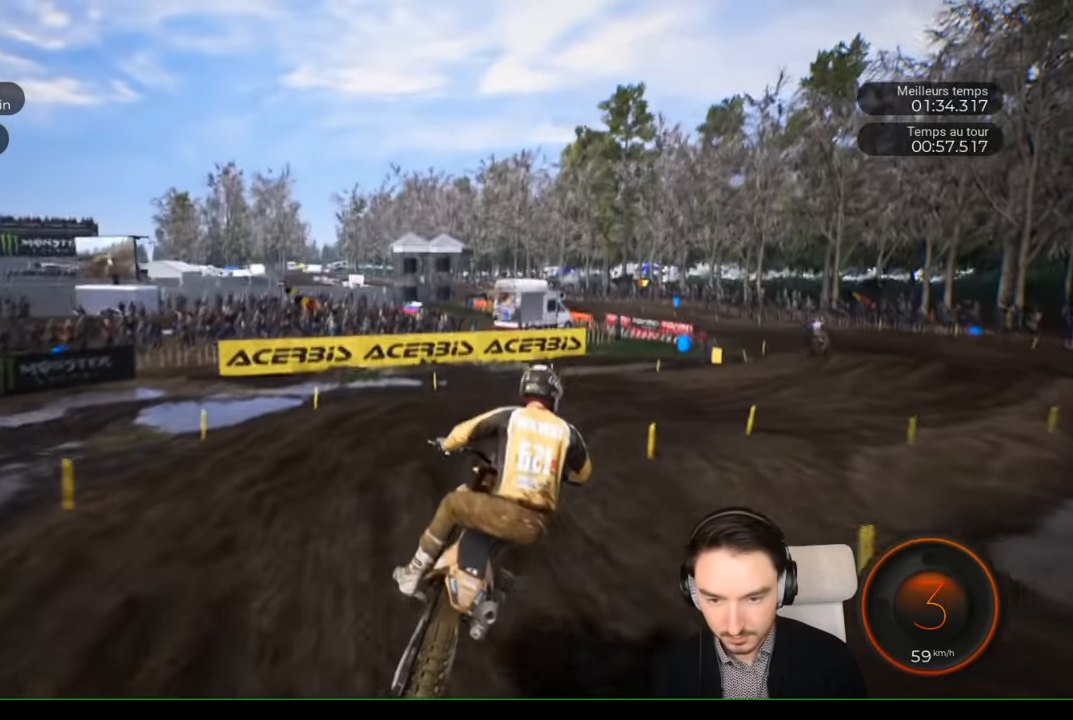
{"buttons": ["R2"], "left_stick": "right", "right_stick": "center", "events": []}
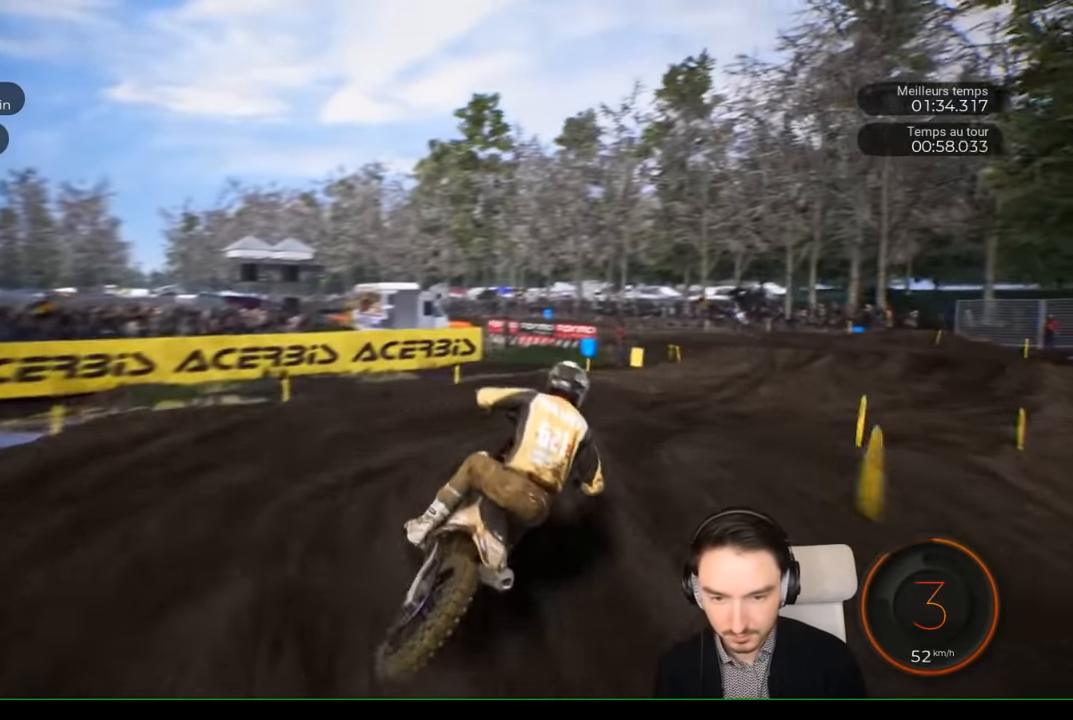
{"buttons": [], "left_stick": "right", "right_stick": "center", "events": [[167, "R2", "up"]]}
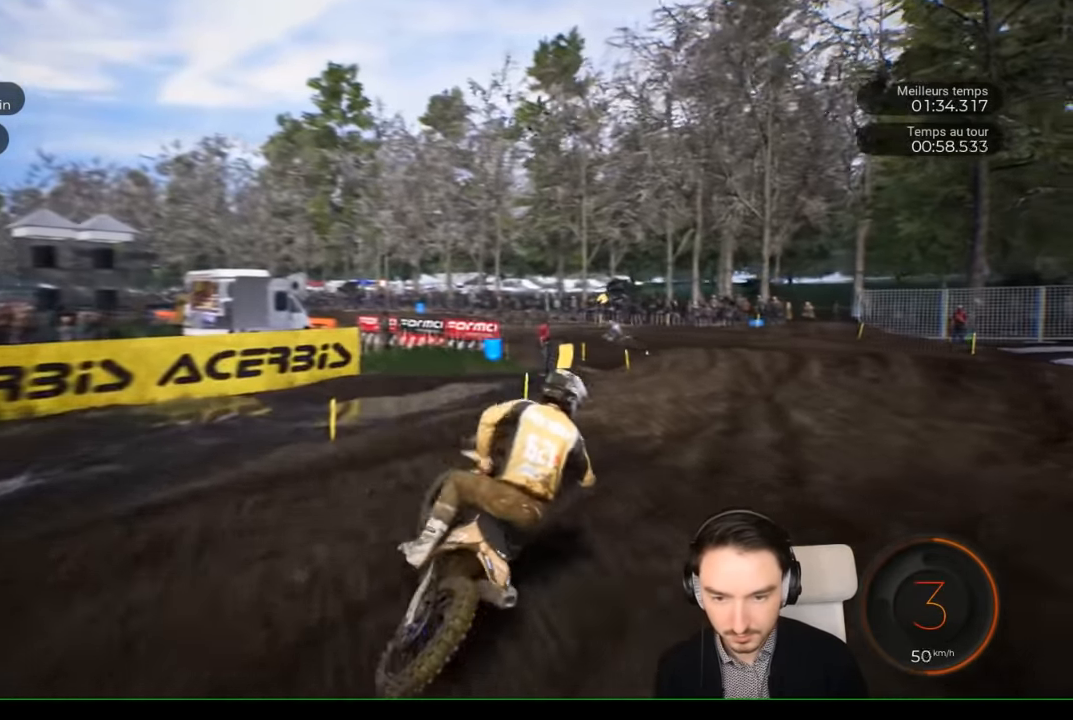
{"buttons": ["R2"], "left_stick": "left", "right_stick": "center", "events": [[167, "R2", "down"], [267, "left_stick", "center"], [367, "left_stick", "left"]]}
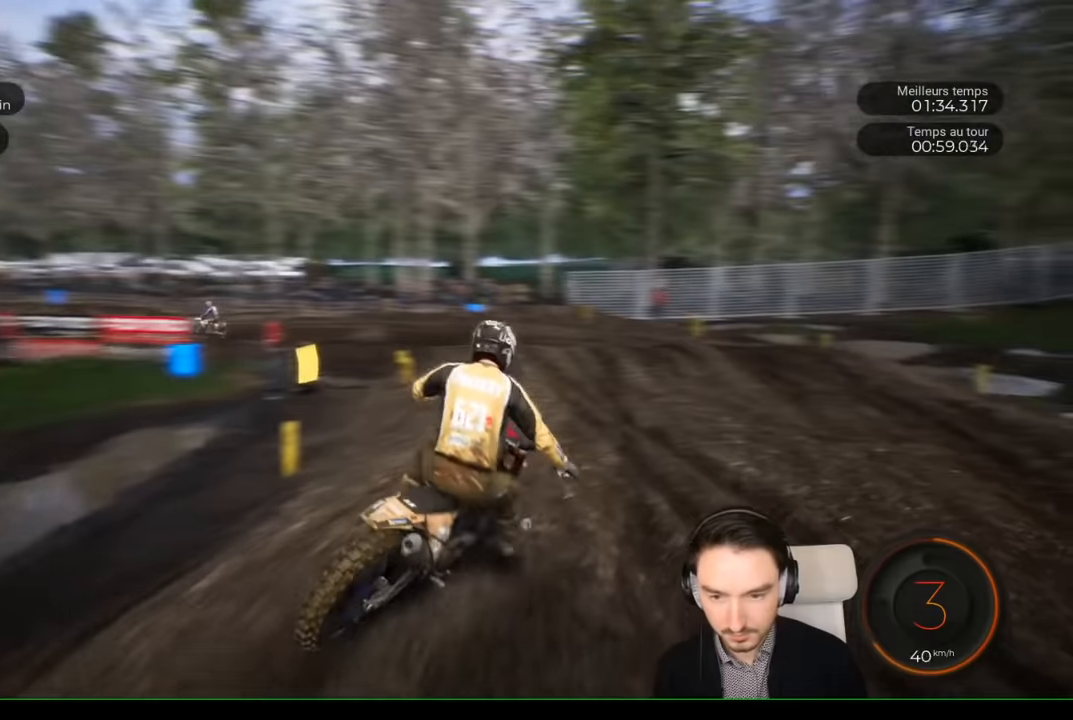
{"buttons": ["R2"], "left_stick": "left", "right_stick": "left", "events": [[467, "right_stick", "left"]]}
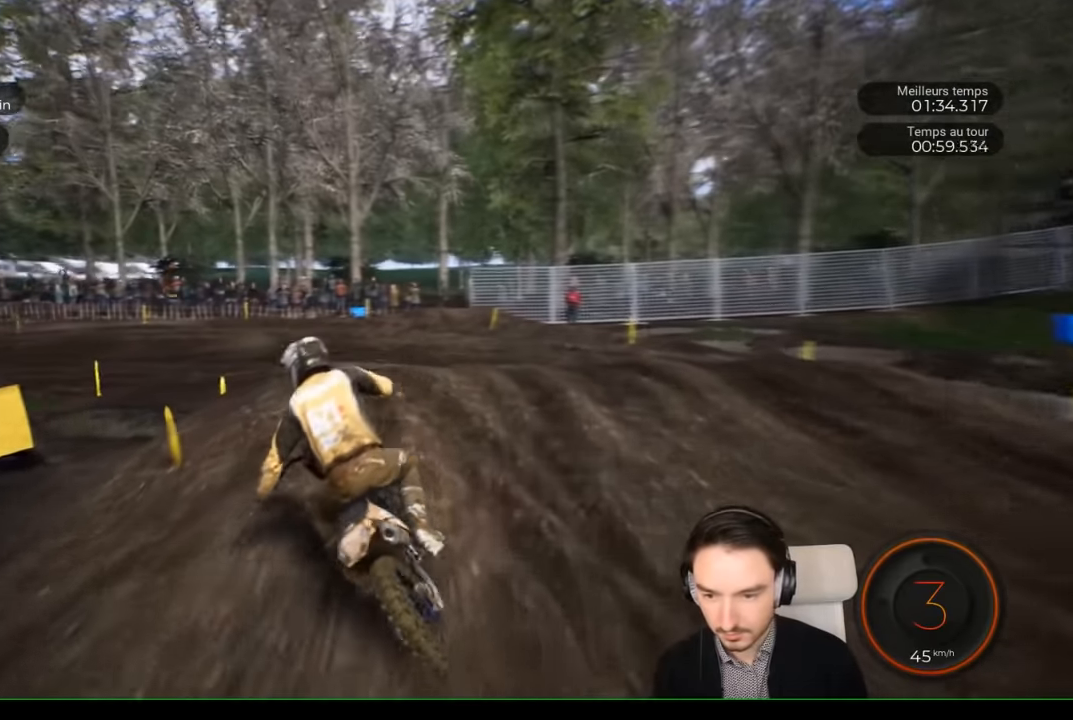
{"buttons": ["R2"], "left_stick": "left", "right_stick": "center", "events": [[167, "right_stick", "center"]]}
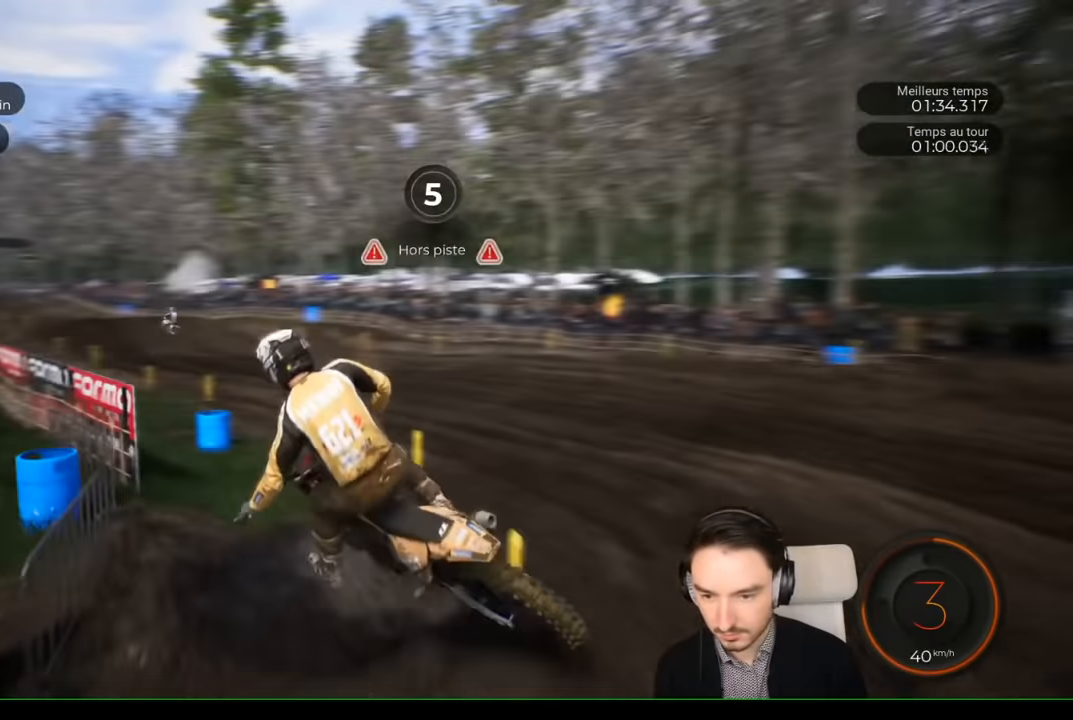
{"buttons": ["R2"], "left_stick": "center", "right_stick": "center", "events": [[34, "left_stick", "center"]]}
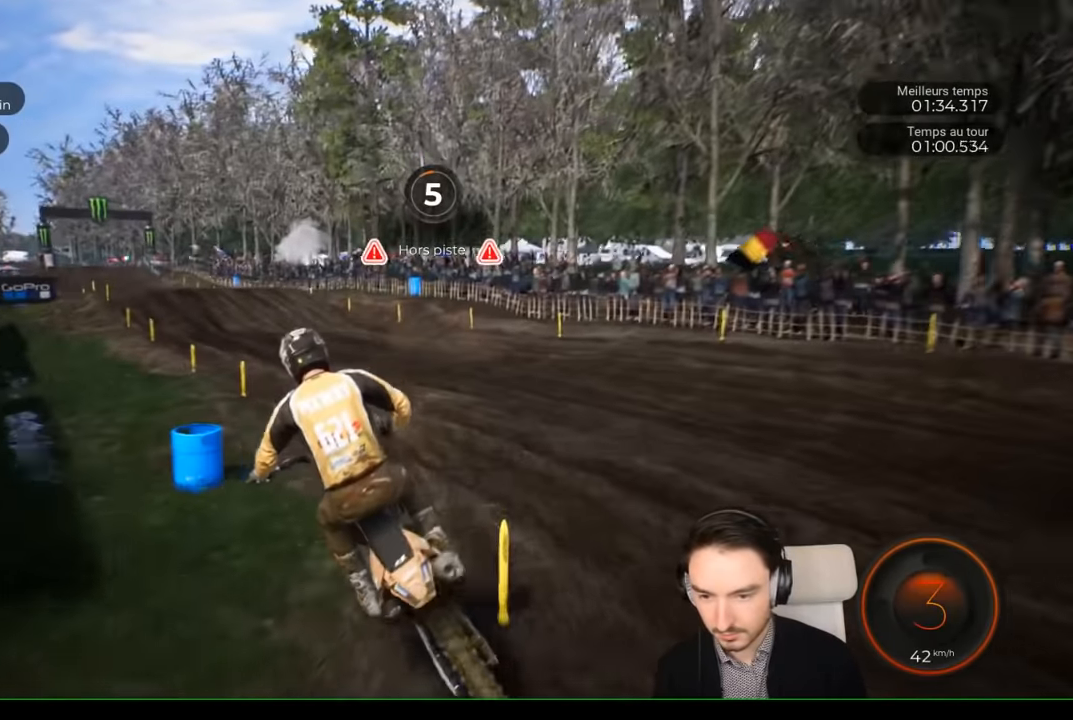
{"buttons": ["R2"], "left_stick": "left", "right_stick": "center", "events": [[150, "left_stick", "left"]]}
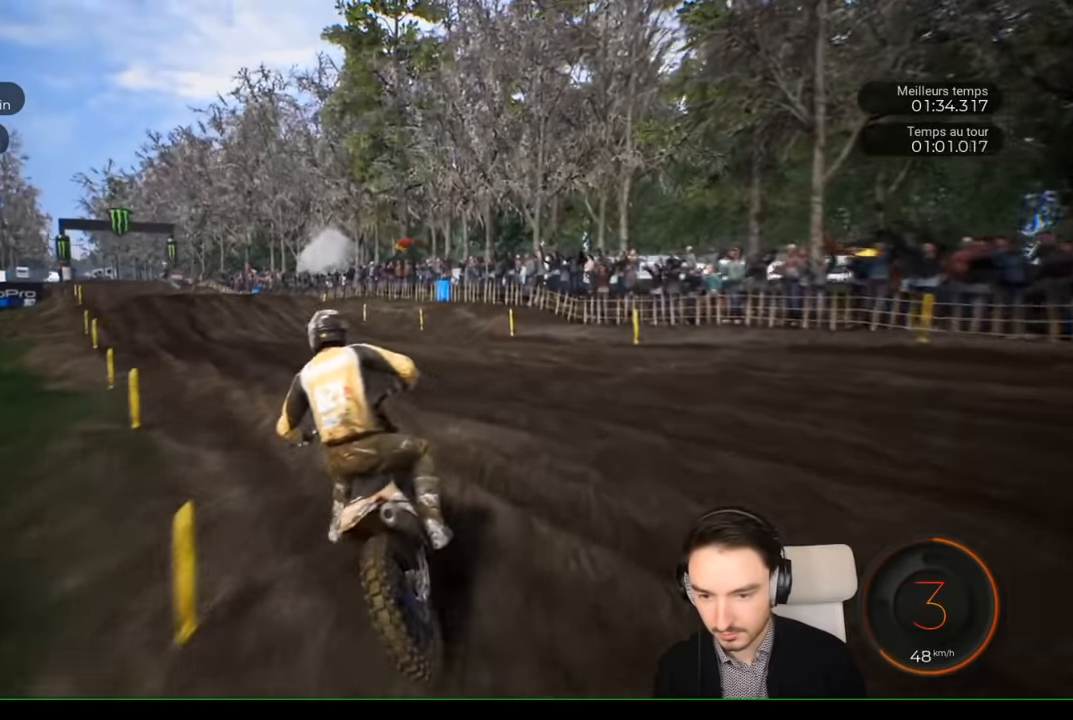
{"buttons": ["R2"], "left_stick": "left", "right_stick": "center", "events": []}
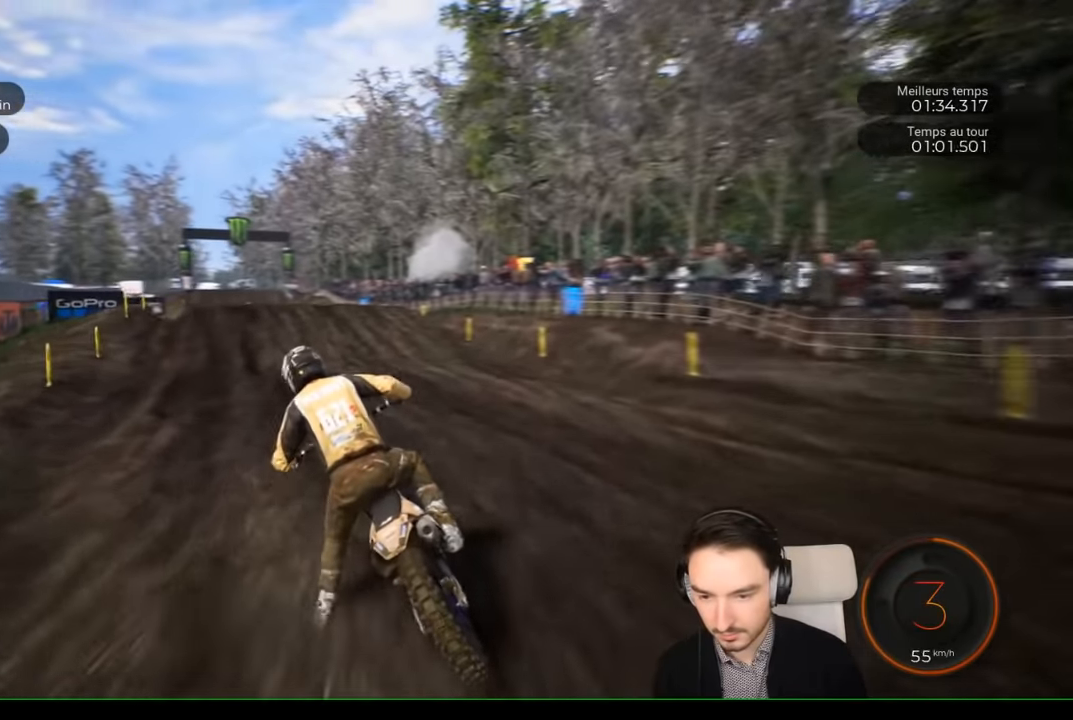
{"buttons": ["R2"], "left_stick": "left", "right_stick": "center", "events": []}
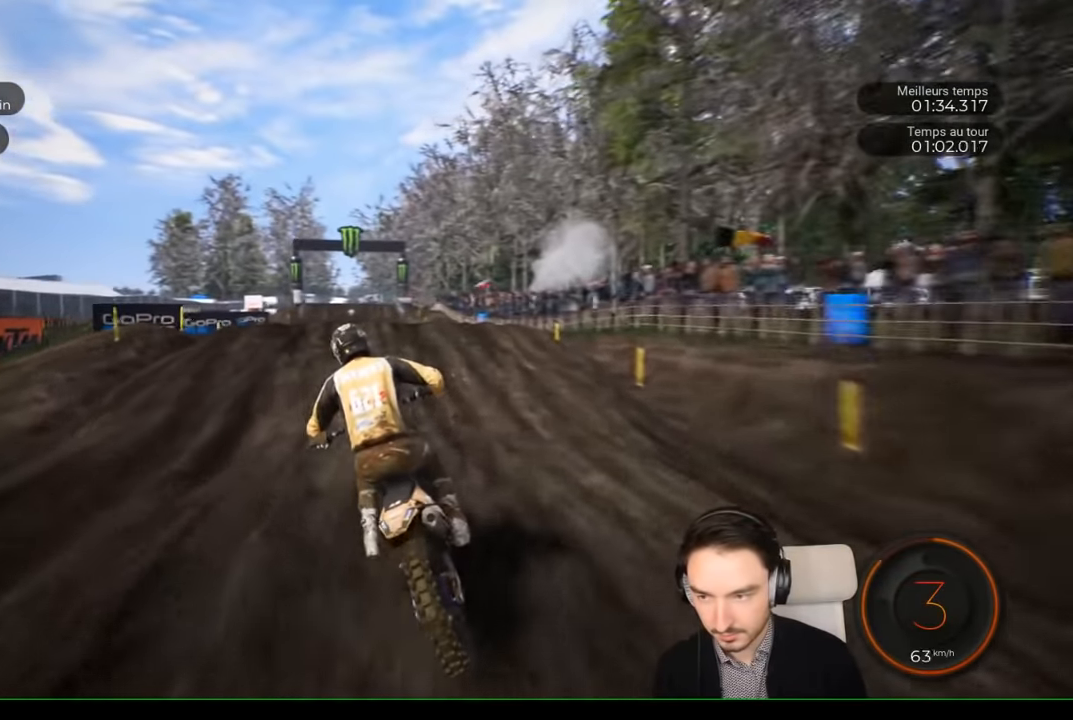
{"buttons": ["R2"], "left_stick": "center", "right_stick": "center", "events": [[350, "left_stick", "center"], [350, "right_stick", "down"], [450, "right_stick", "center"]]}